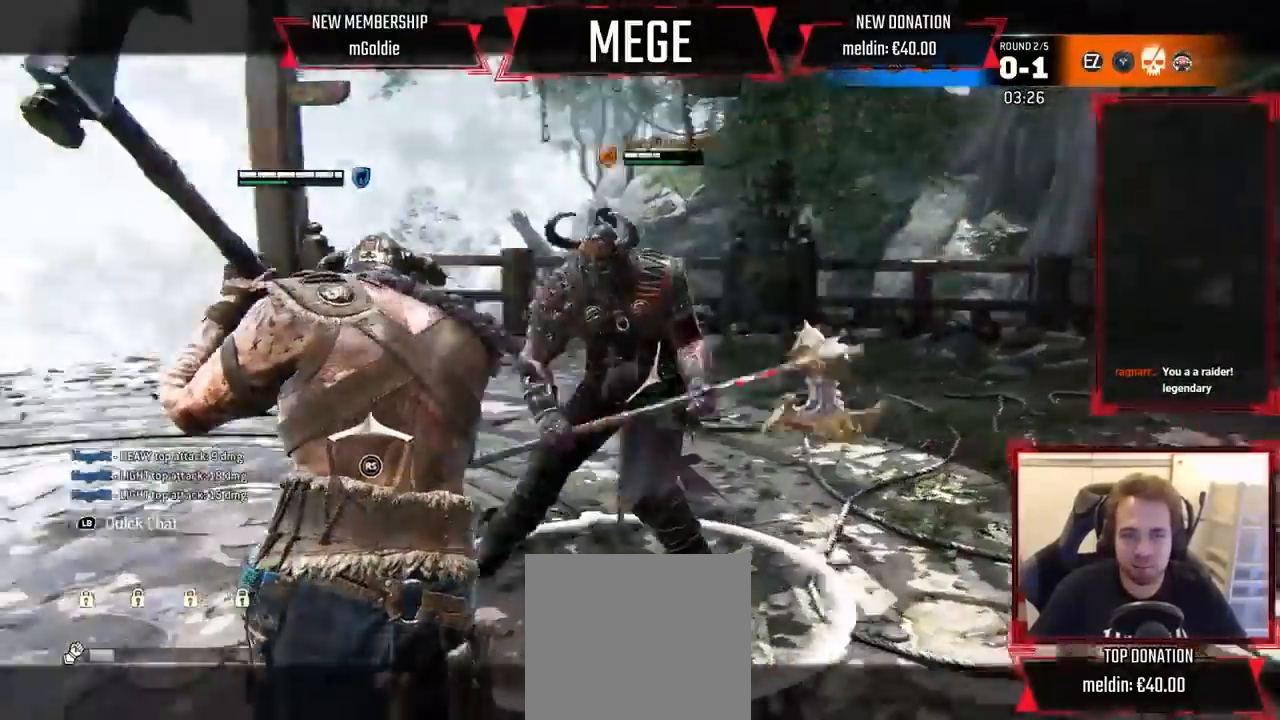
Gameplay with a controller (Xbox layout); each line is a JSON object with the inputs held at the frame after it. "events" lists button and stick changes between this image and that frame as [ms after this image, input, new state], when the widget could be followed in between. Not read: SELECT.
{"buttons": ["L2"], "left_stick": "right", "right_stick": "center"}
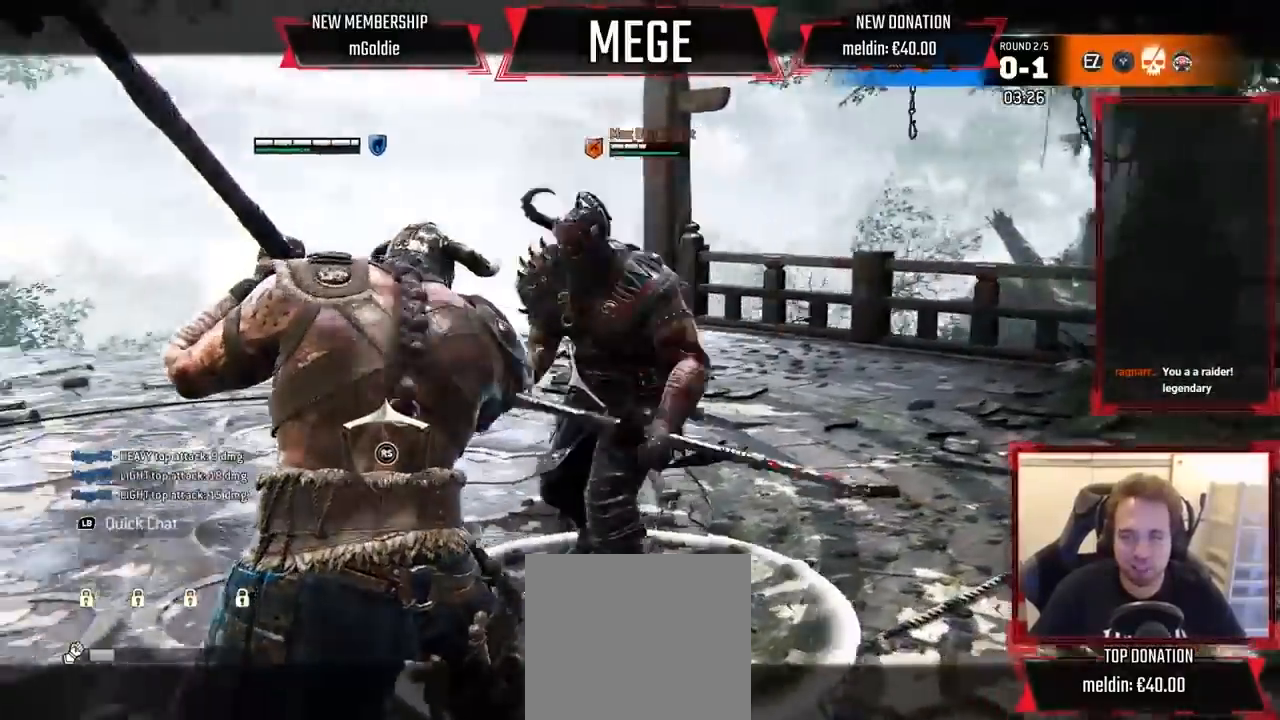
{"buttons": ["L2"], "left_stick": "right", "right_stick": "right", "events": [[500, "right_stick", "right"]]}
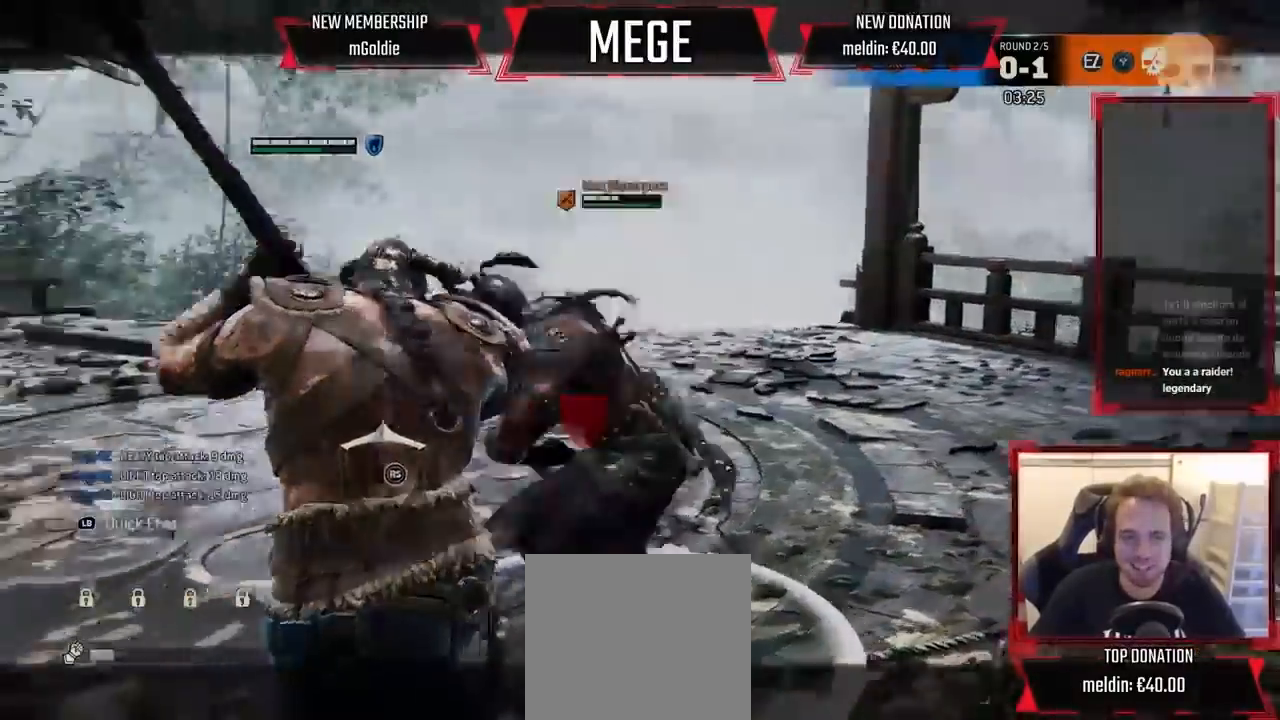
{"buttons": [], "left_stick": "center", "right_stick": "center", "events": [[200, "left_stick", "center"], [200, "right_stick", "center"], [367, "L2", "up"]]}
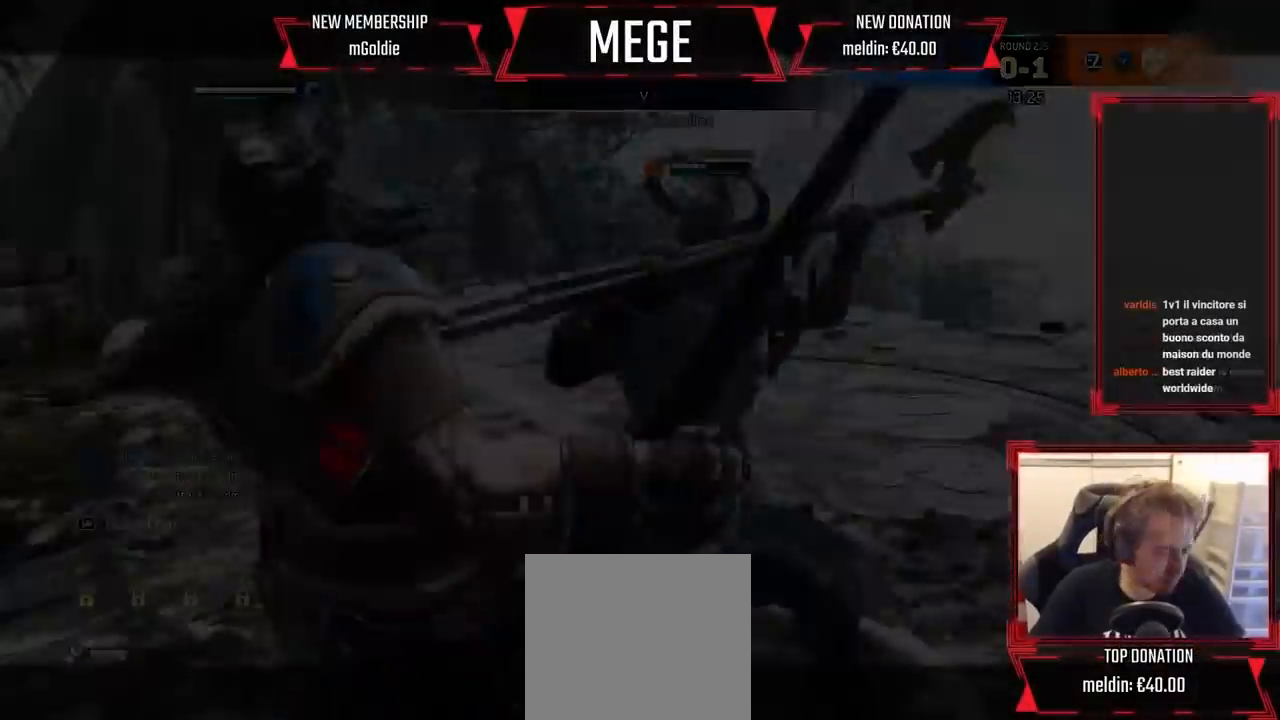
{"buttons": [], "left_stick": "center", "right_stick": "center", "events": []}
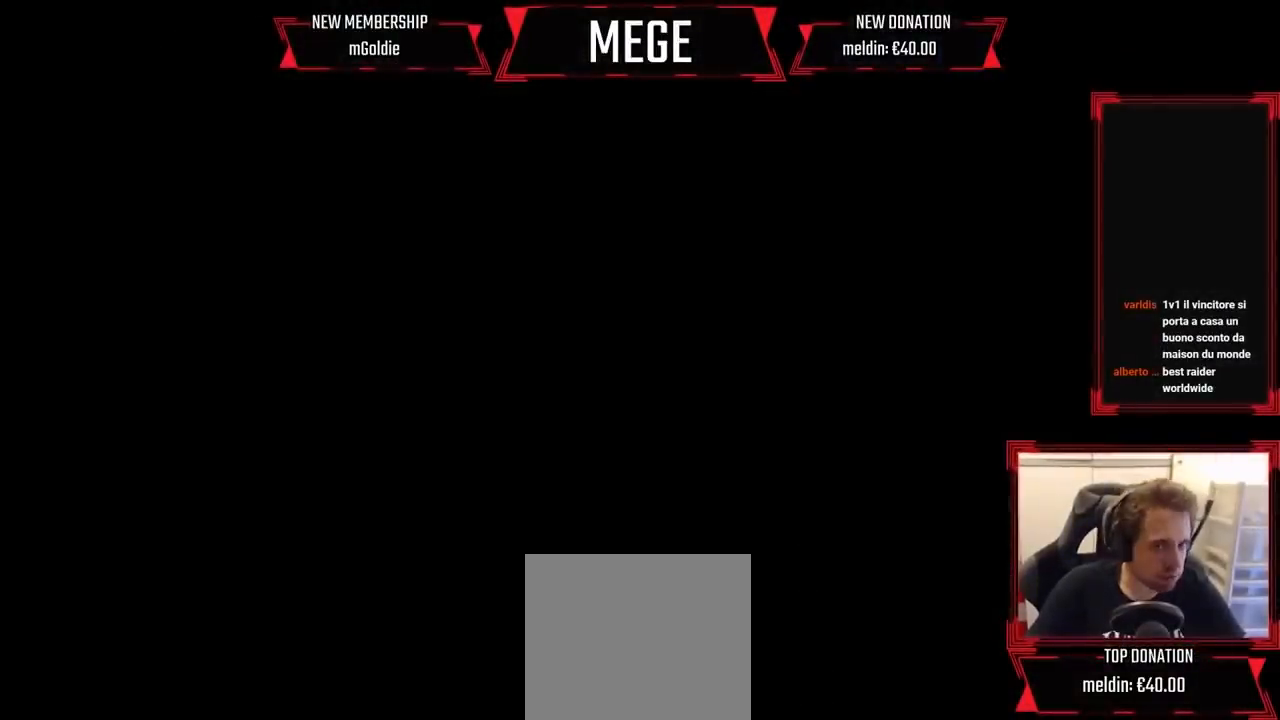
{"buttons": [], "left_stick": "center", "right_stick": "center", "events": []}
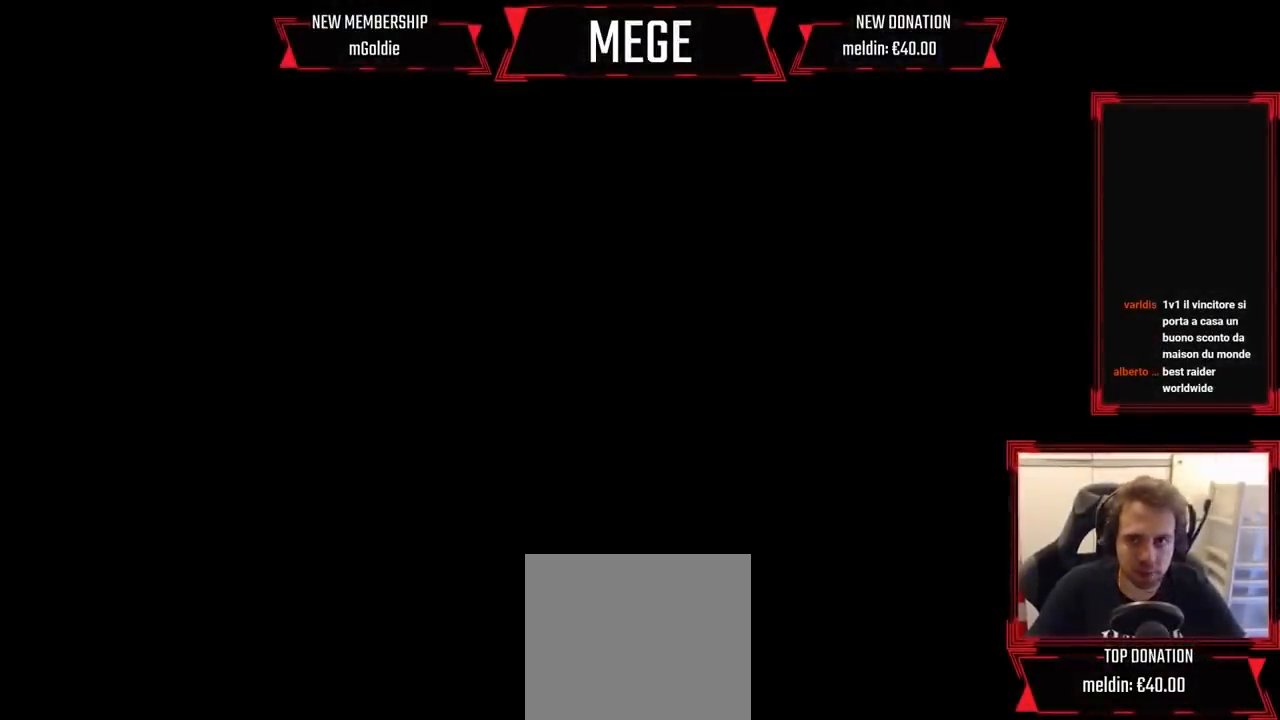
{"buttons": [], "left_stick": "center", "right_stick": "center", "events": []}
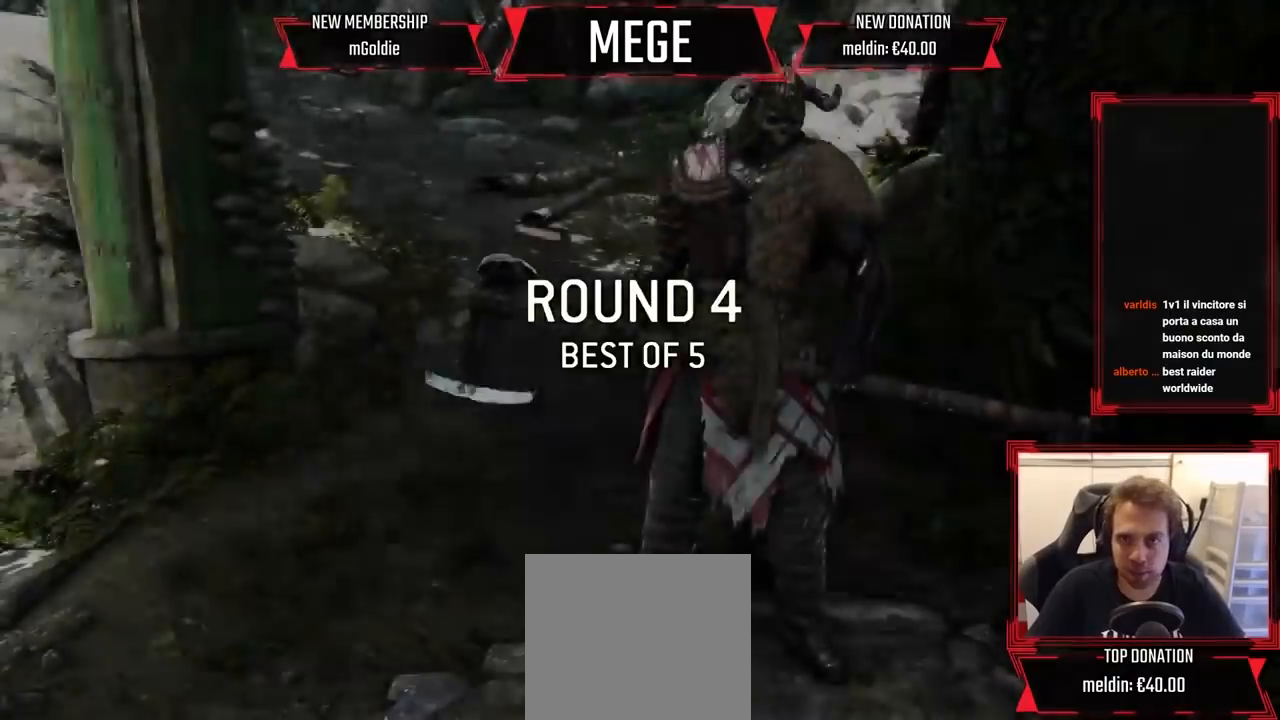
{"buttons": [], "left_stick": "center", "right_stick": "center", "events": []}
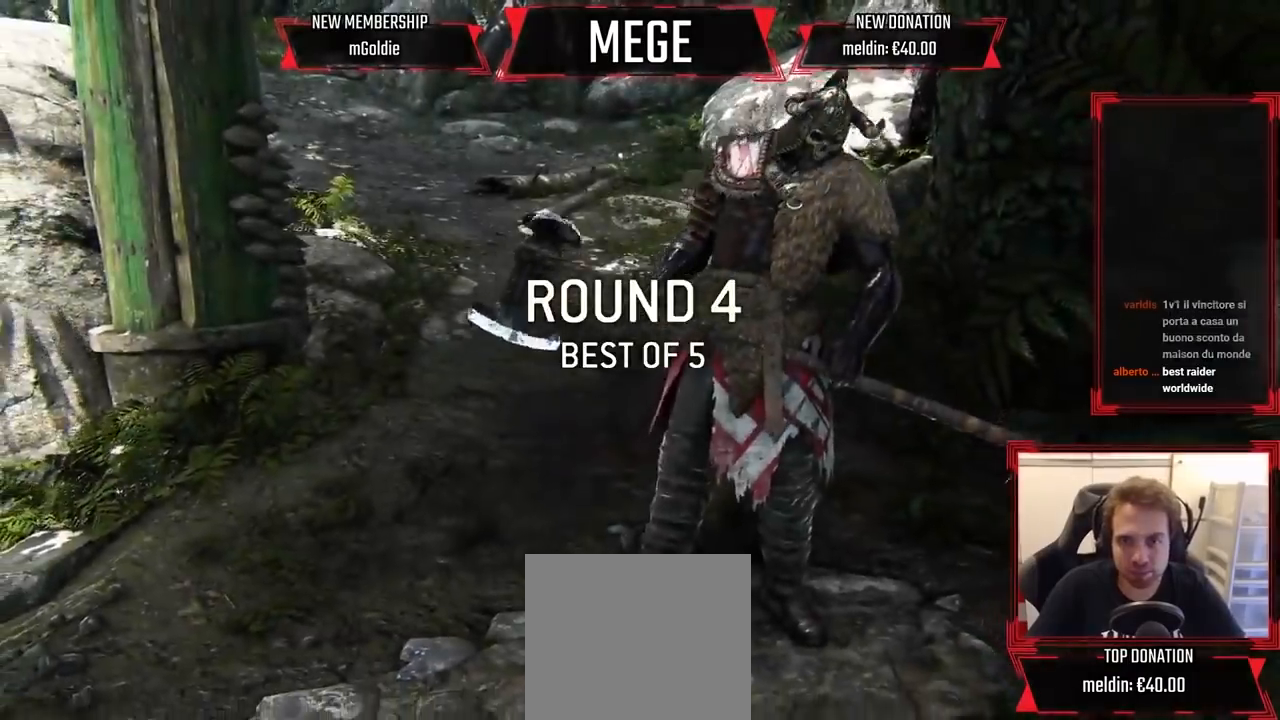
{"buttons": [], "left_stick": "center", "right_stick": "center", "events": []}
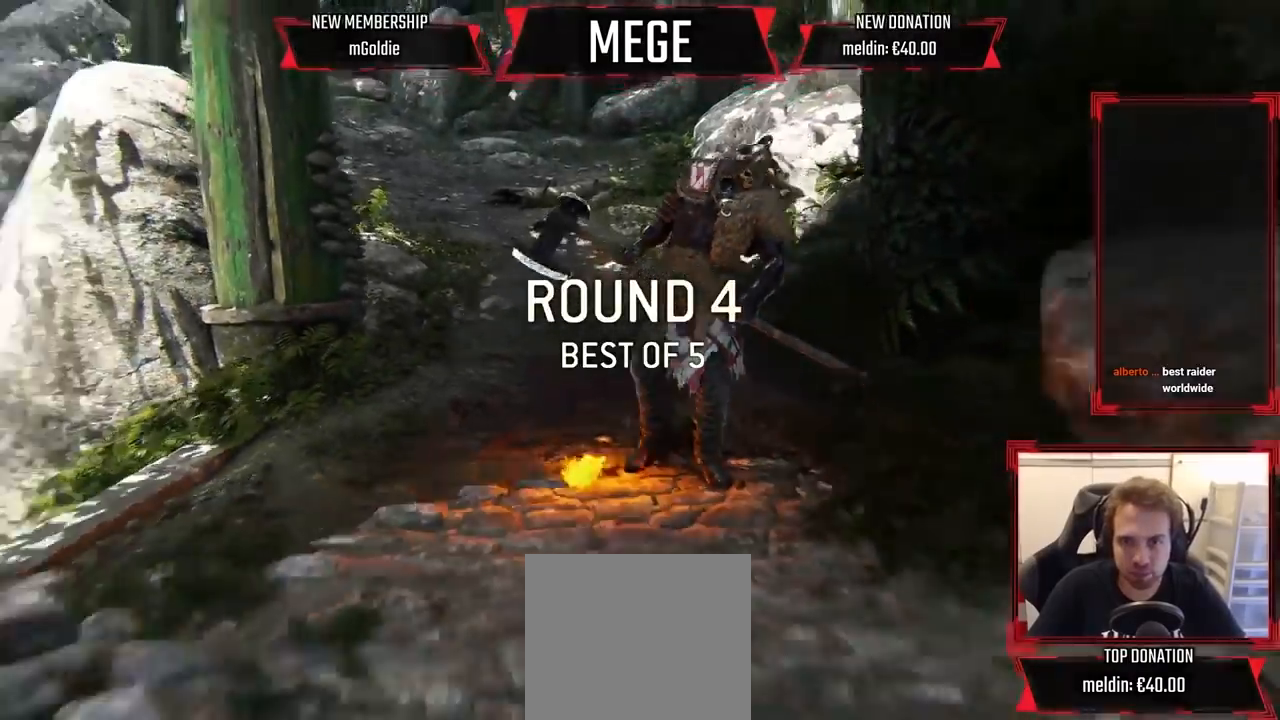
{"buttons": [], "left_stick": "center", "right_stick": "center"}
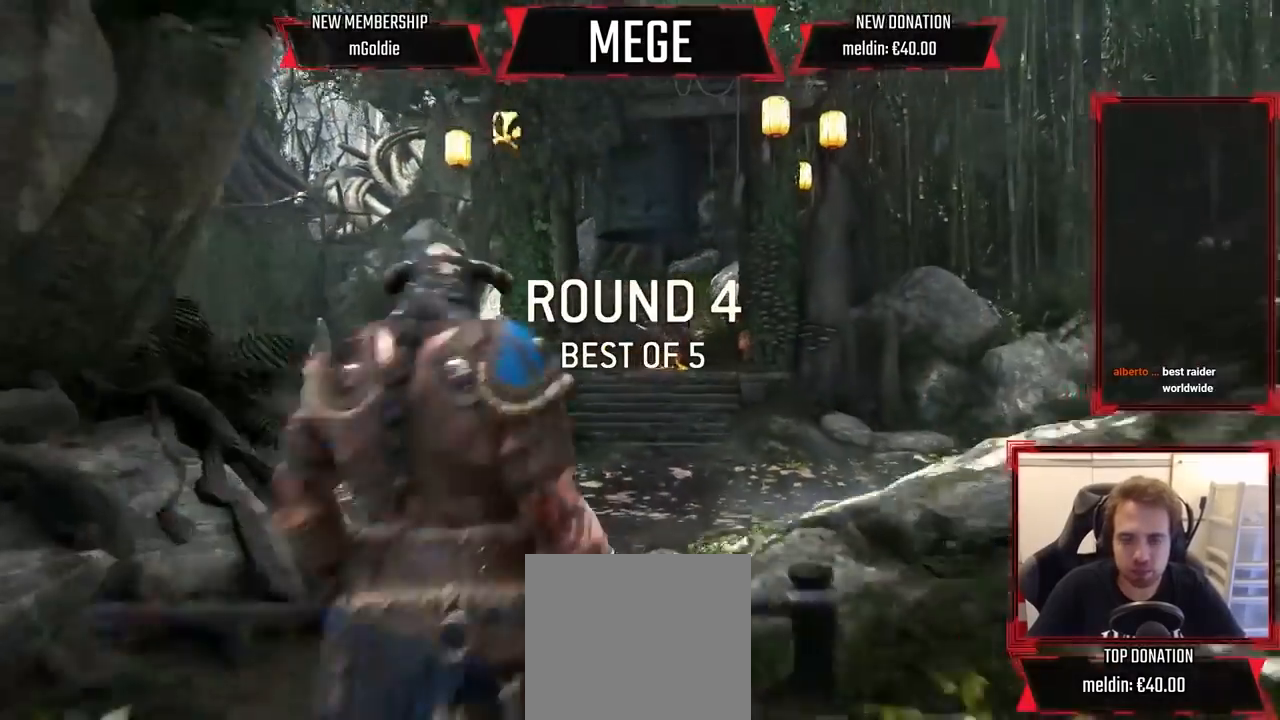
{"buttons": [], "left_stick": "up", "right_stick": "center", "events": [[100, "left_stick", "up"]]}
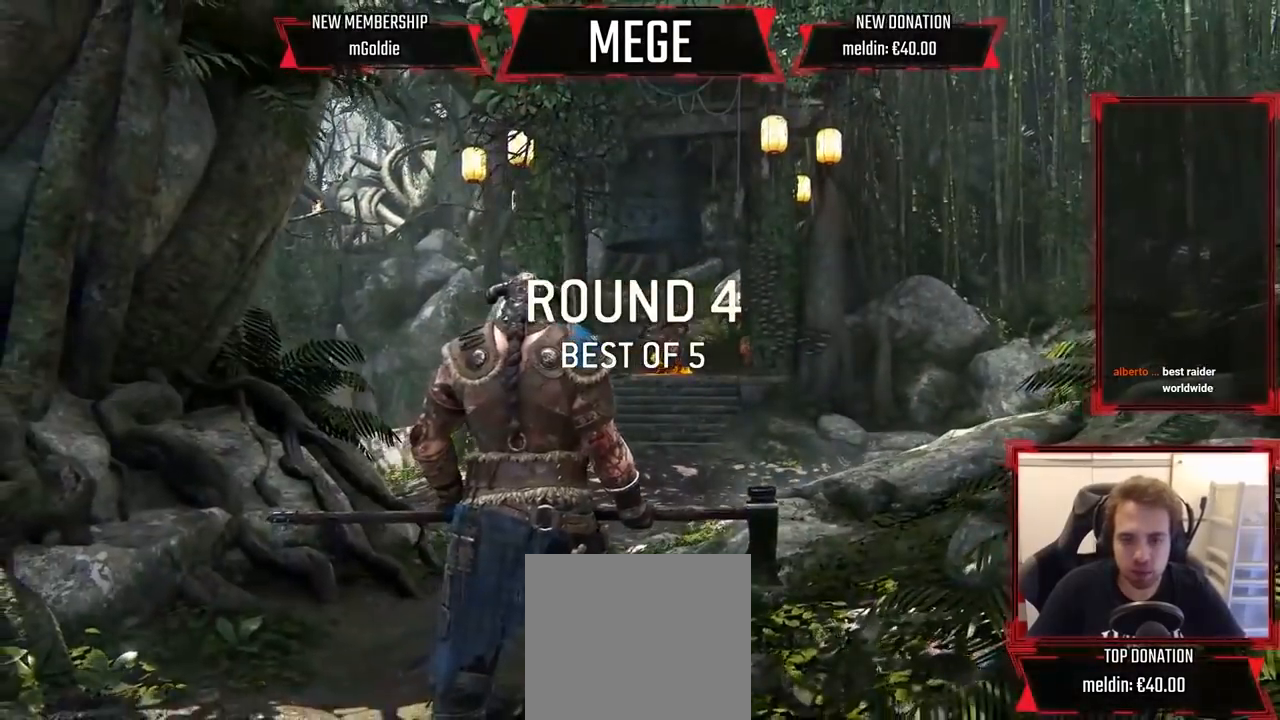
{"buttons": [], "left_stick": "up", "right_stick": "center", "events": []}